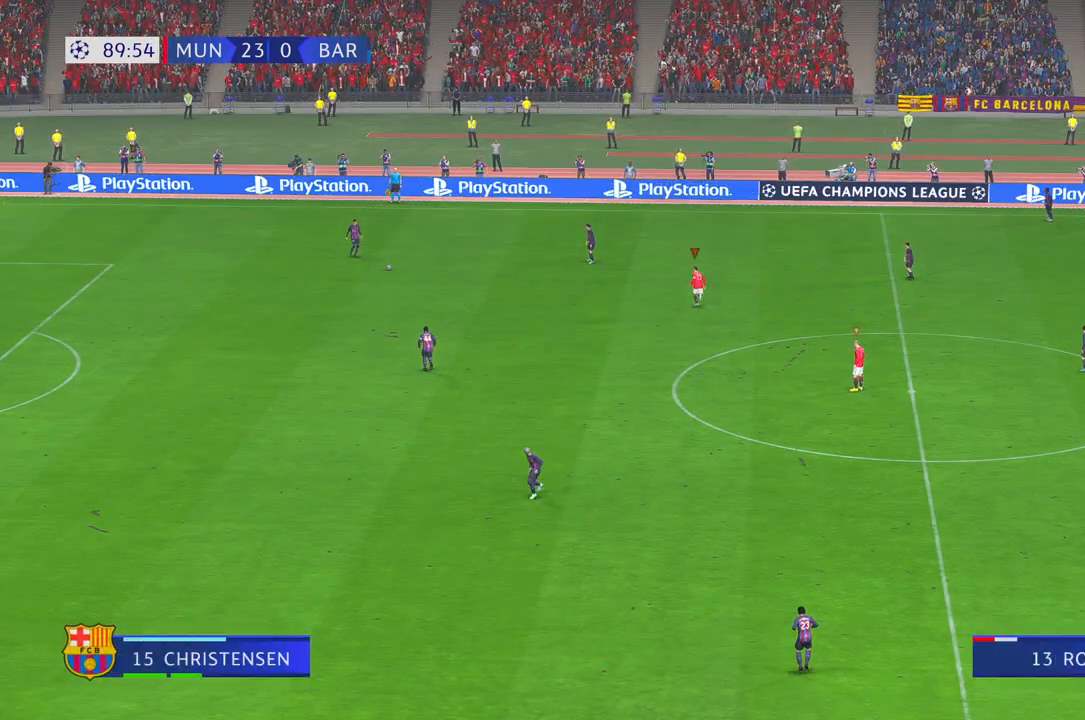
Gameplay with a controller (Xbox layout); each line is a JSON object with the inputs held at the frame after it. "events" lists button and stick changes between this image and that frame as [ms after this image, input, new state], when the widget could be followed in between. Not read: L3 R3.
{"buttons": ["R1", "R2"], "left_stick": "left", "right_stick": "center", "events": [[17, "left_stick", "up-left"], [267, "R1", "down"], [333, "left_stick", "left"]]}
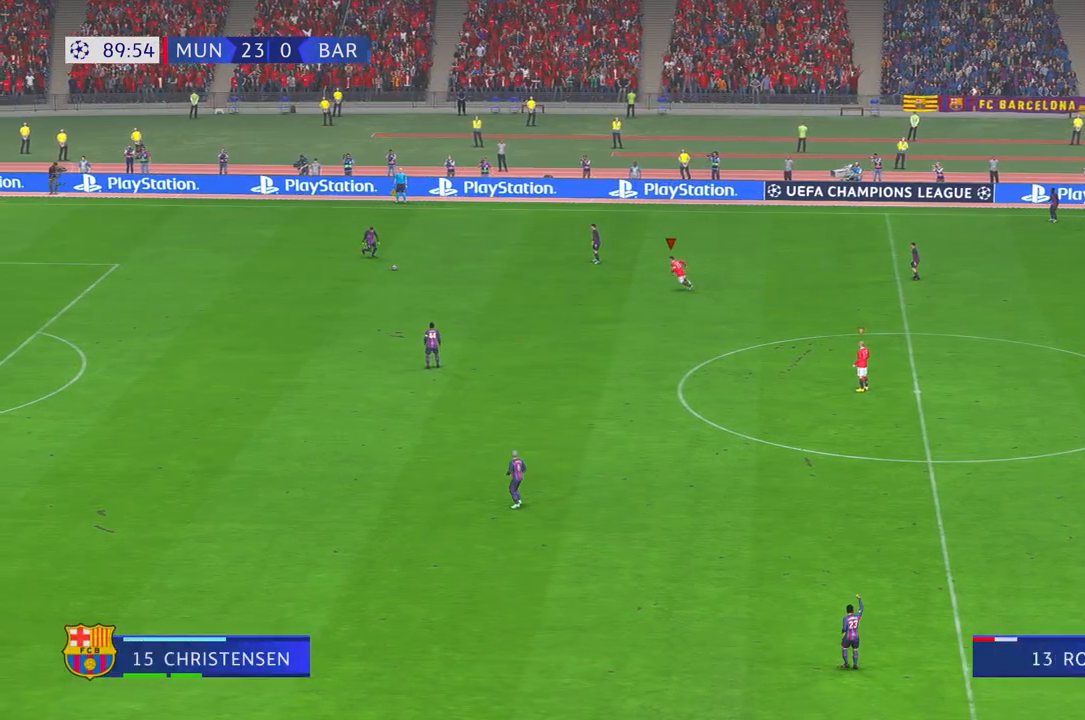
{"buttons": ["R2"], "left_stick": "center", "right_stick": "center", "events": [[67, "R1", "up"], [383, "left_stick", "center"]]}
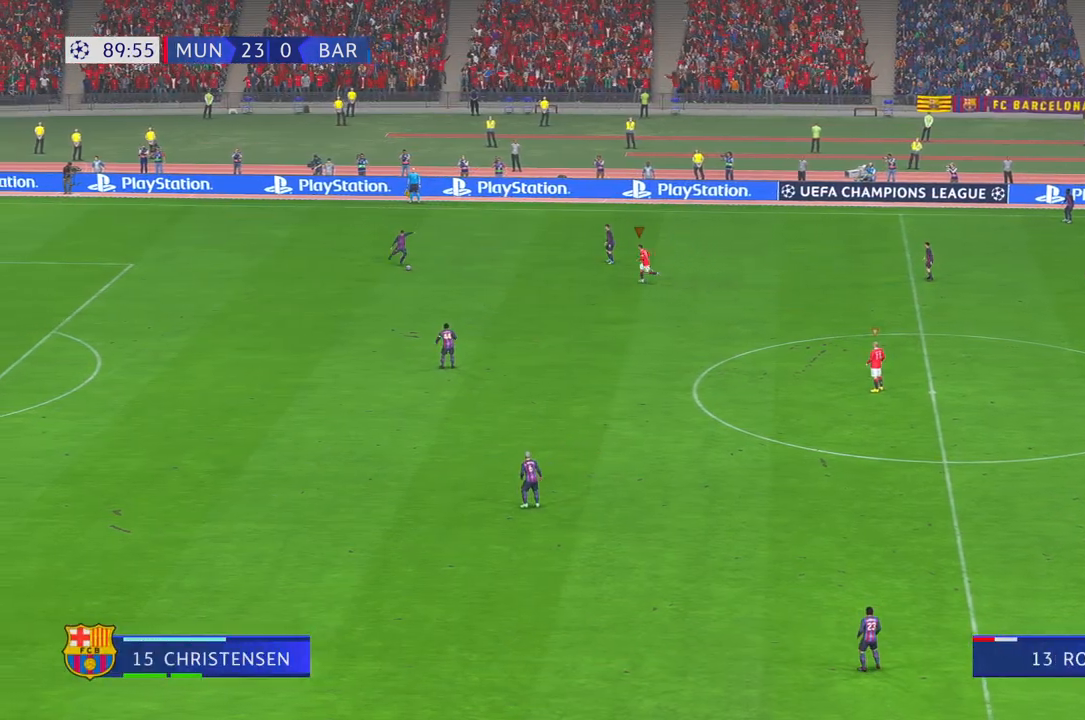
{"buttons": ["R2"], "left_stick": "down-left", "right_stick": "center", "events": [[100, "left_stick", "down-left"]]}
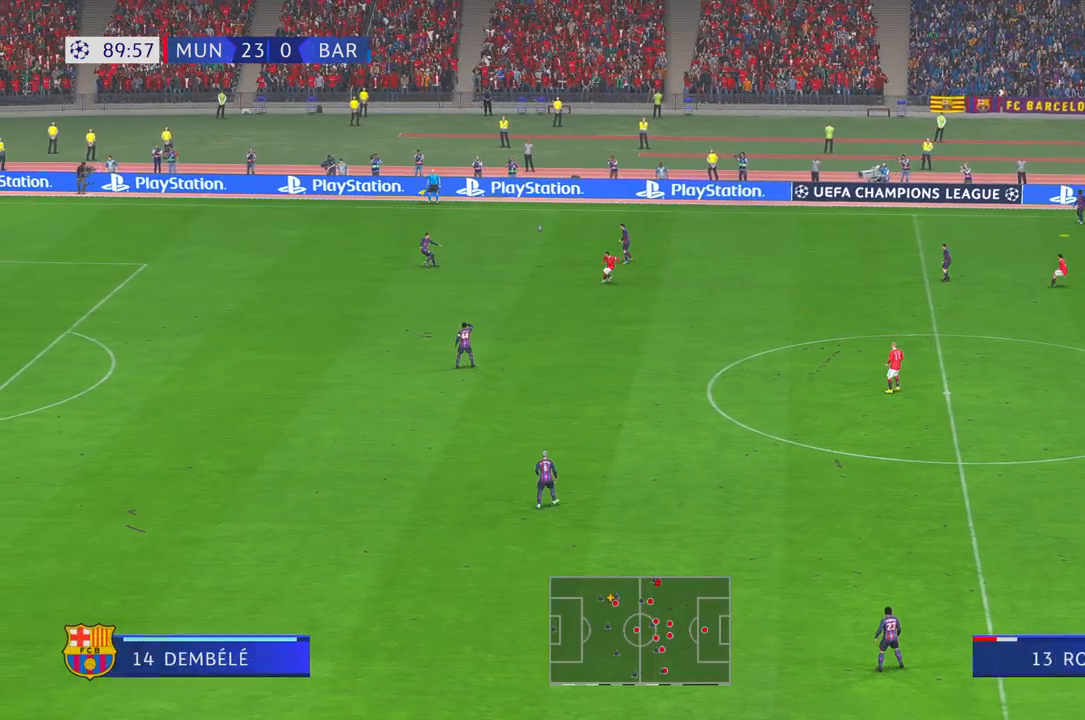
{"buttons": ["R1", "R2"], "left_stick": "down-left", "right_stick": "center", "events": [[400, "R1", "down"]]}
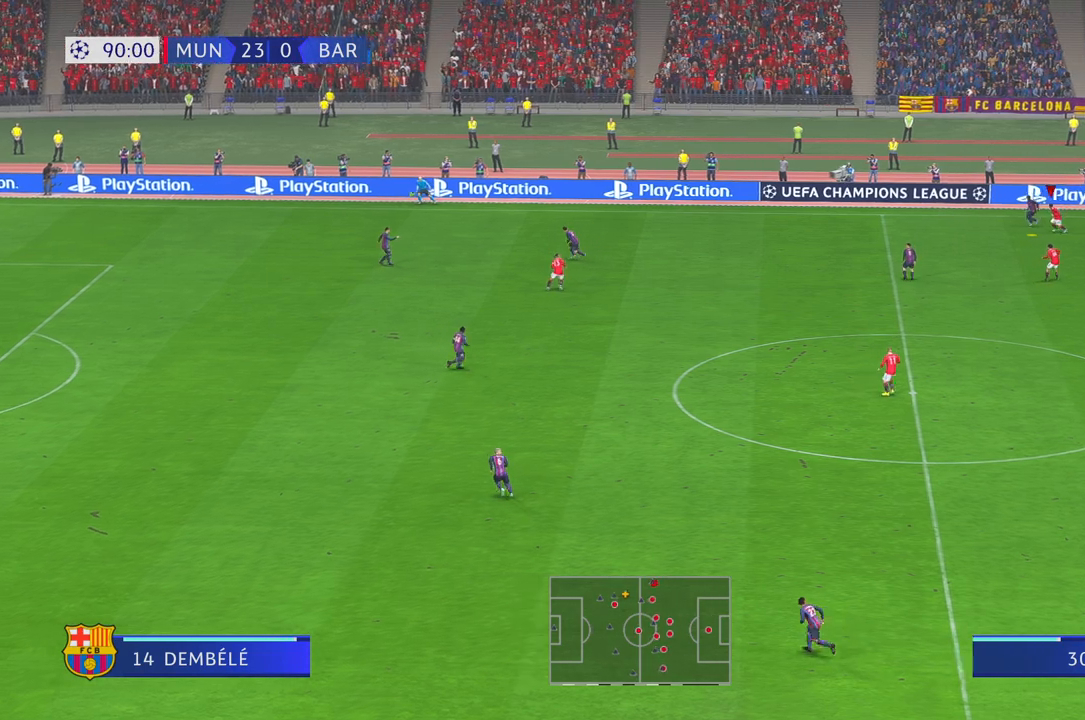
{"buttons": ["A", "R2"], "left_stick": "down-left", "right_stick": "center", "events": [[17, "R1", "up"], [333, "A", "down"]]}
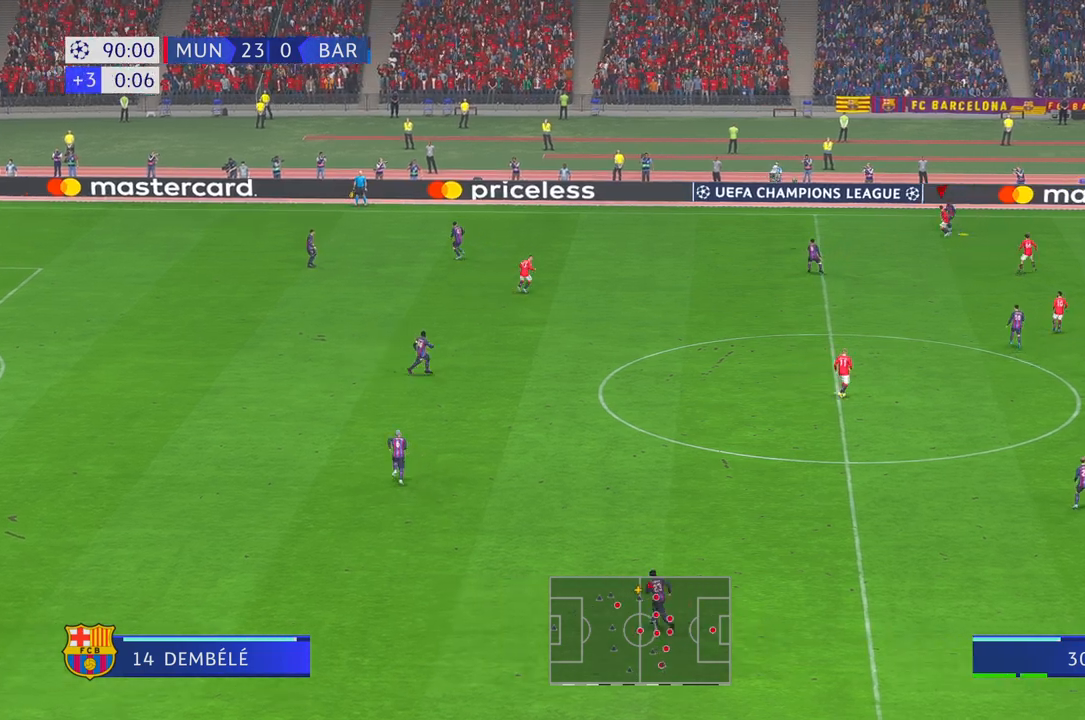
{"buttons": ["R2"], "left_stick": "down-left", "right_stick": "center", "events": [[17, "A", "up"]]}
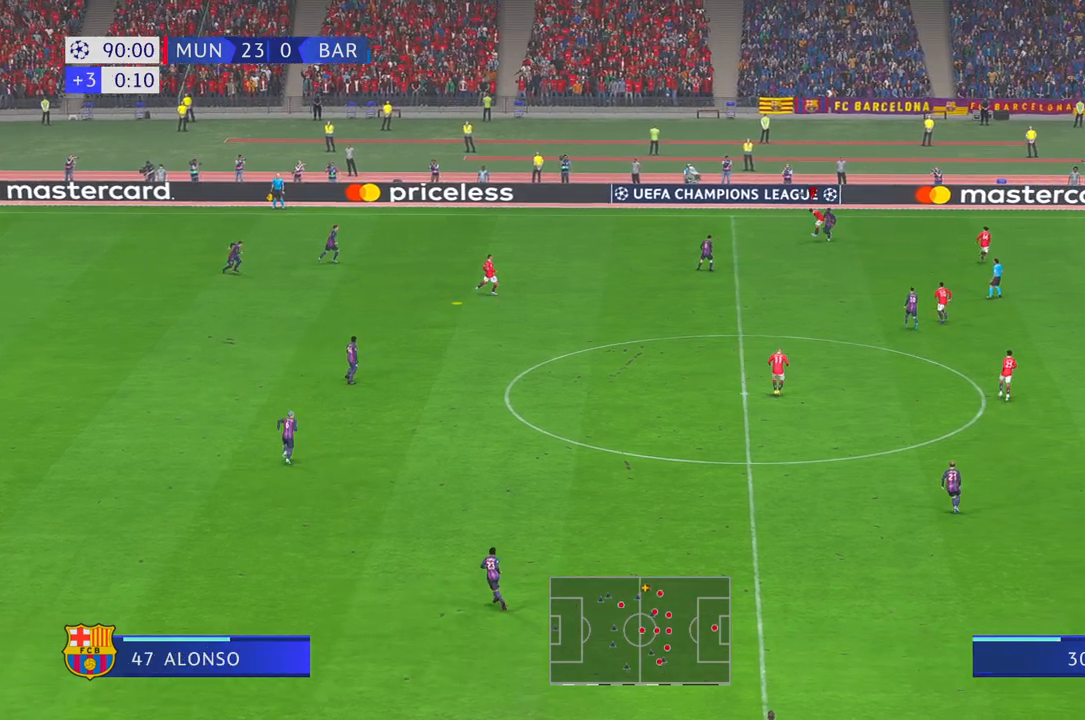
{"buttons": ["R2"], "left_stick": "down-left", "right_stick": "center", "events": []}
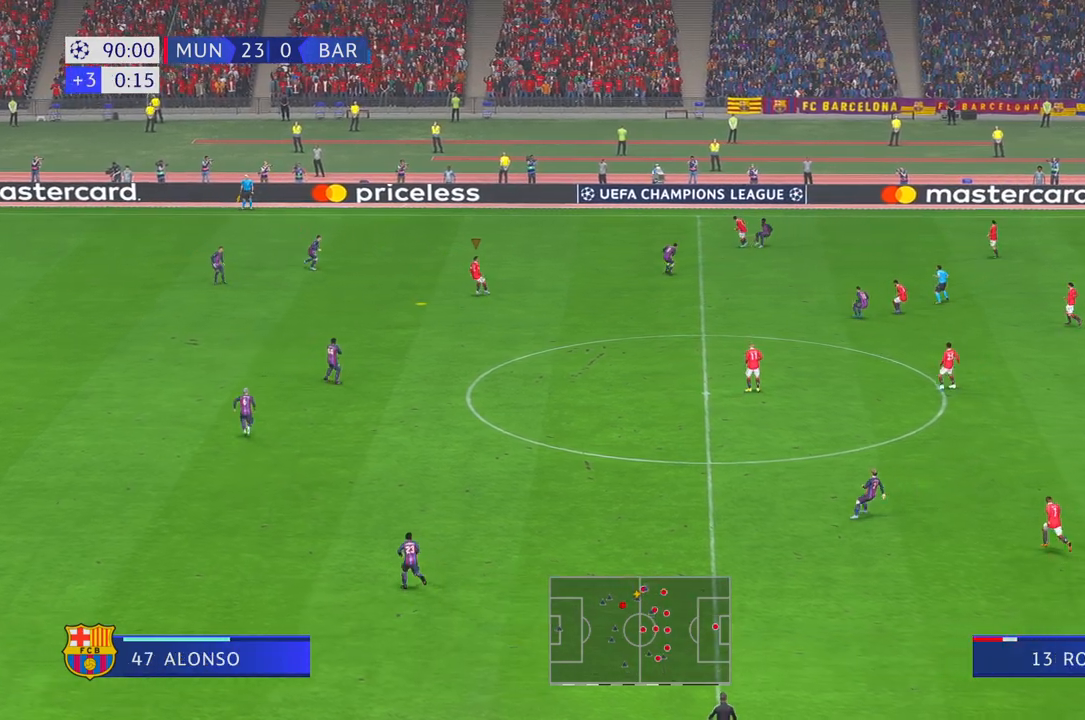
{"buttons": ["R2"], "left_stick": "down-left", "right_stick": "center", "events": []}
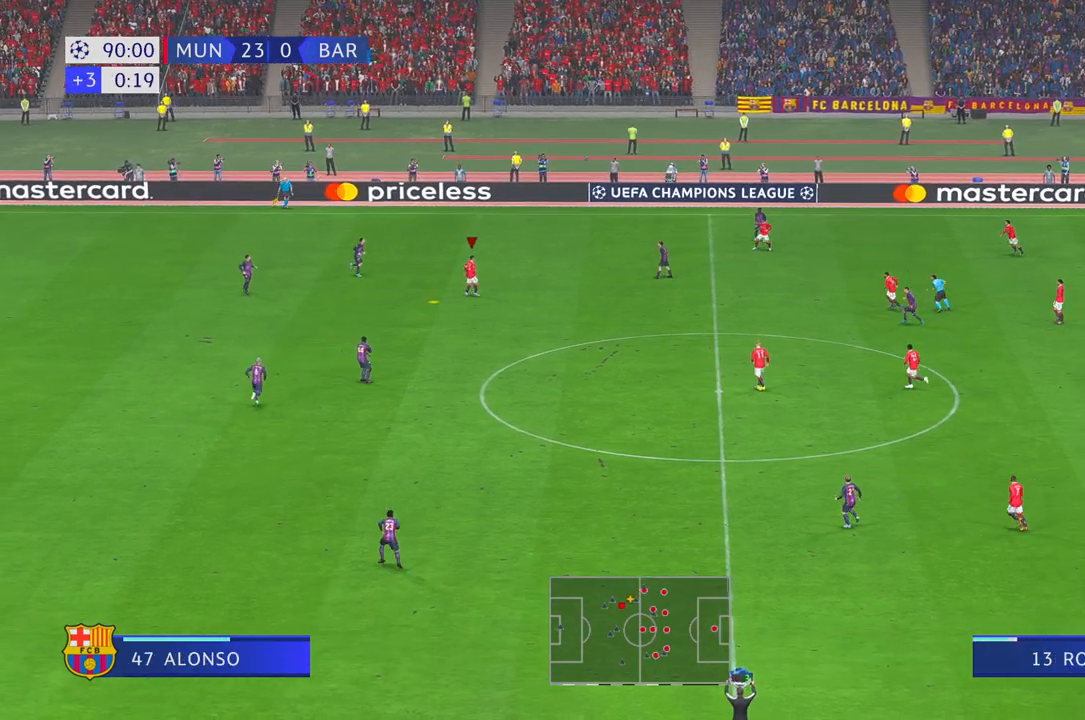
{"buttons": ["L1", "R2"], "left_stick": "down", "right_stick": "center"}
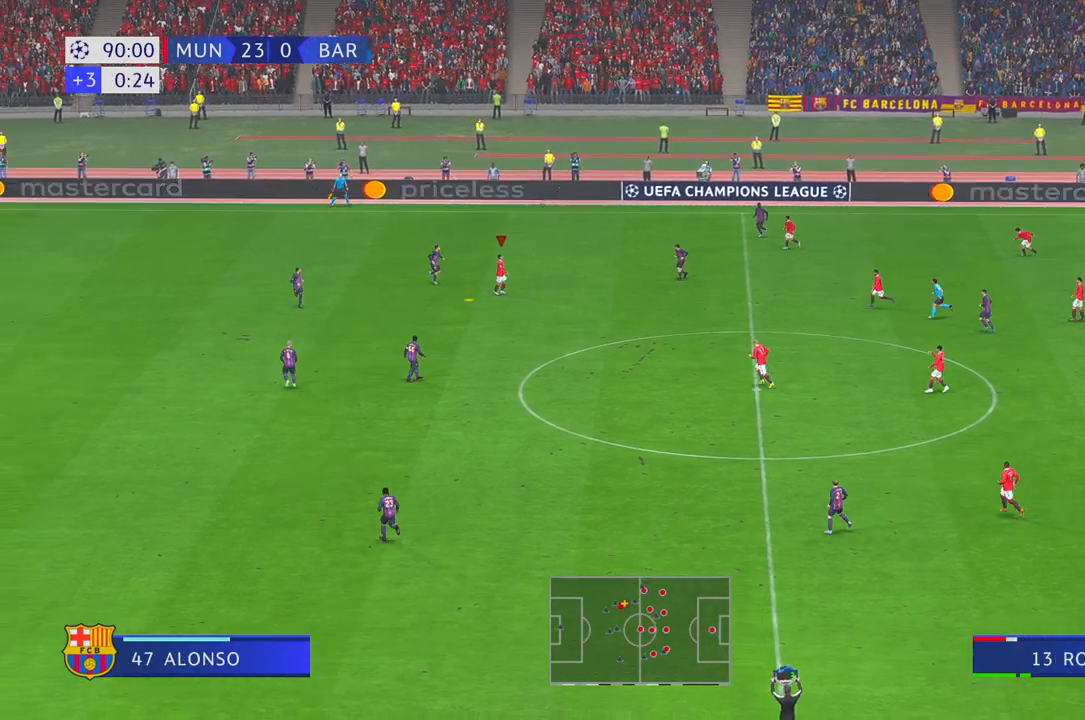
{"buttons": ["R2"], "left_stick": "down", "right_stick": "center", "events": [[83, "L1", "up"]]}
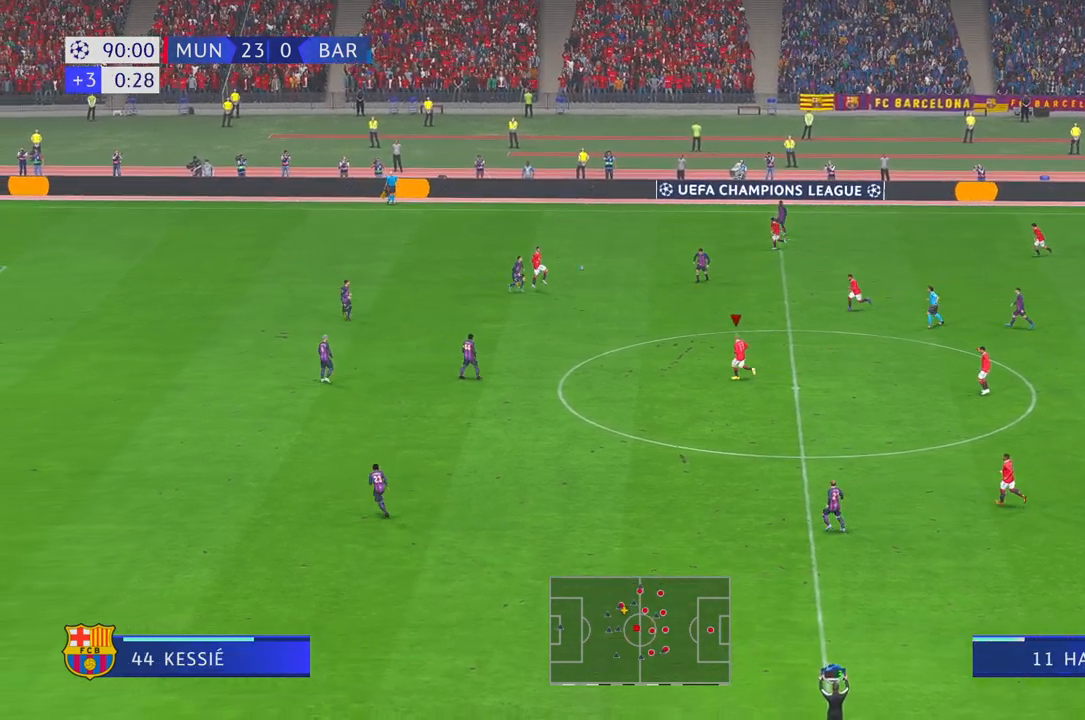
{"buttons": ["R2"], "left_stick": "down", "right_stick": "center", "events": []}
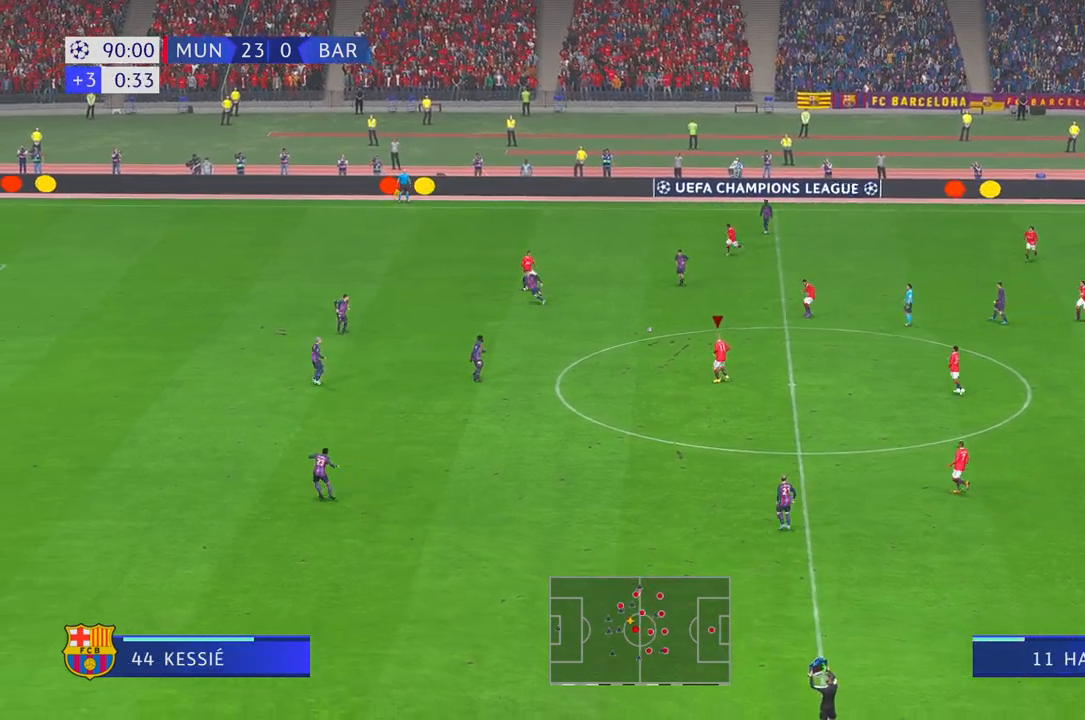
{"buttons": ["R2"], "left_stick": "down-left", "right_stick": "center", "events": [[33, "Y", "down"], [150, "Y", "up"], [200, "left_stick", "down-left"]]}